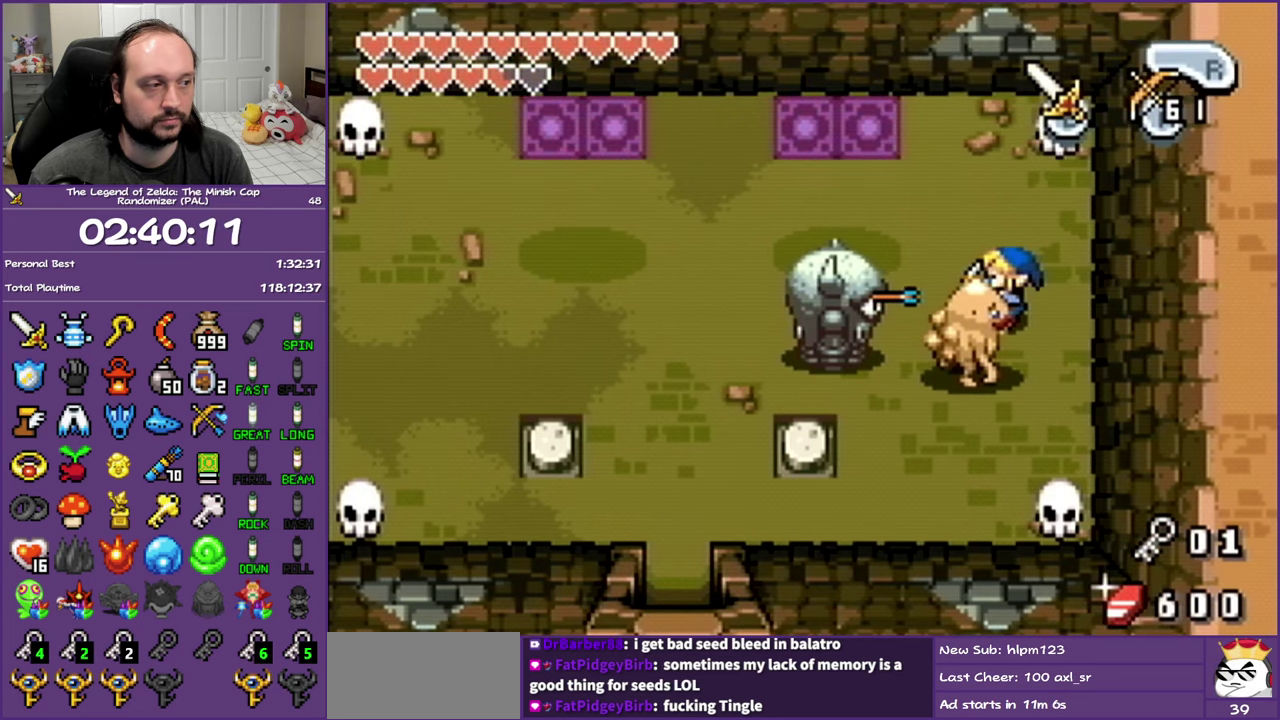
Gameplay with a controller (Nintendo layout); each line is a JSON object with the inputs held at the frame after it. "events" lists button and stick changes between this image and that frame as [ms after this image, input, new state], when the widget could be followed in between. Not read: L3 R3.
{"buttons": [], "events": [[150, "A", "up"]]}
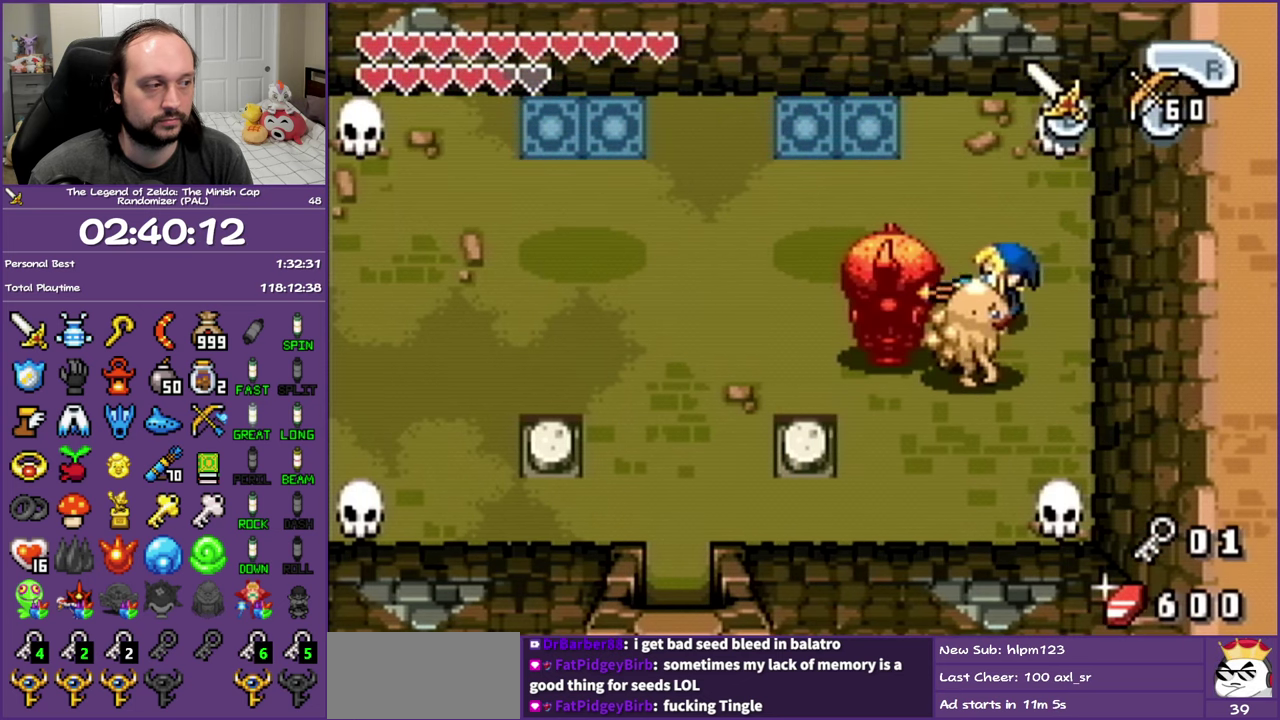
{"buttons": ["DPAD_LEFT"], "events": [[233, "DPAD_LEFT", "down"]]}
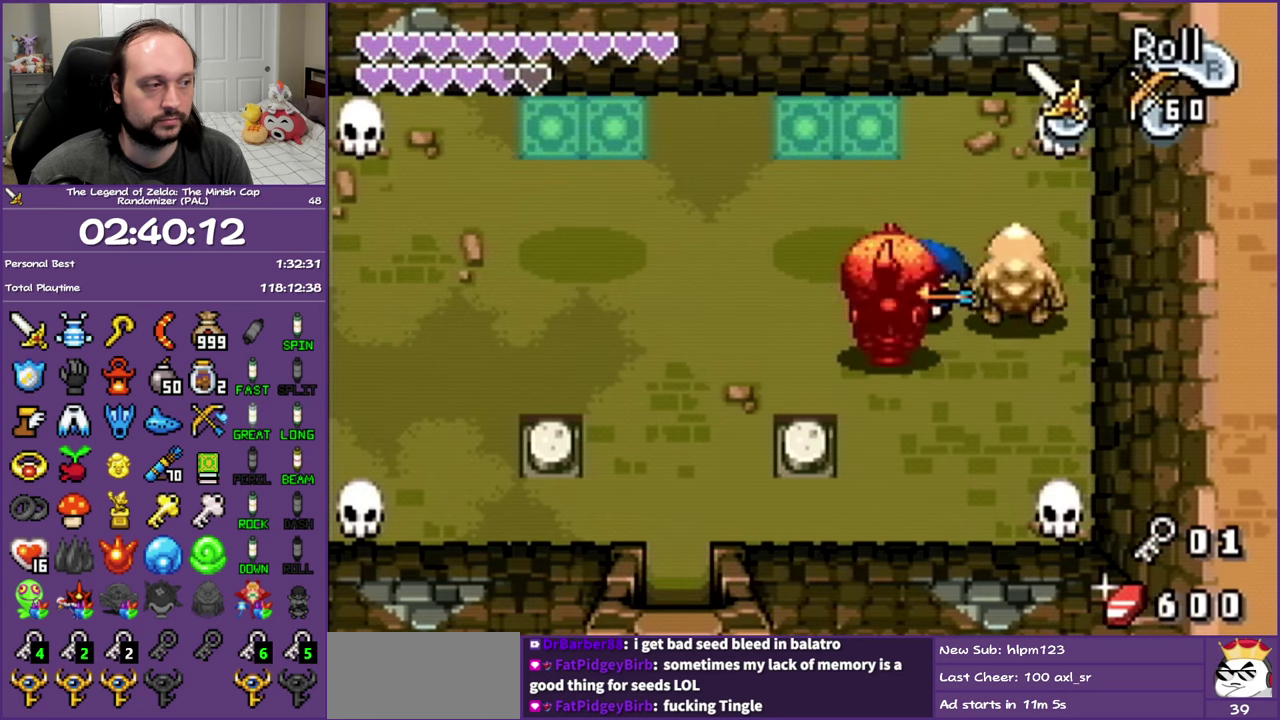
{"buttons": ["DPAD_DOWN", "DPAD_LEFT"], "events": [[500, "DPAD_DOWN", "down"]]}
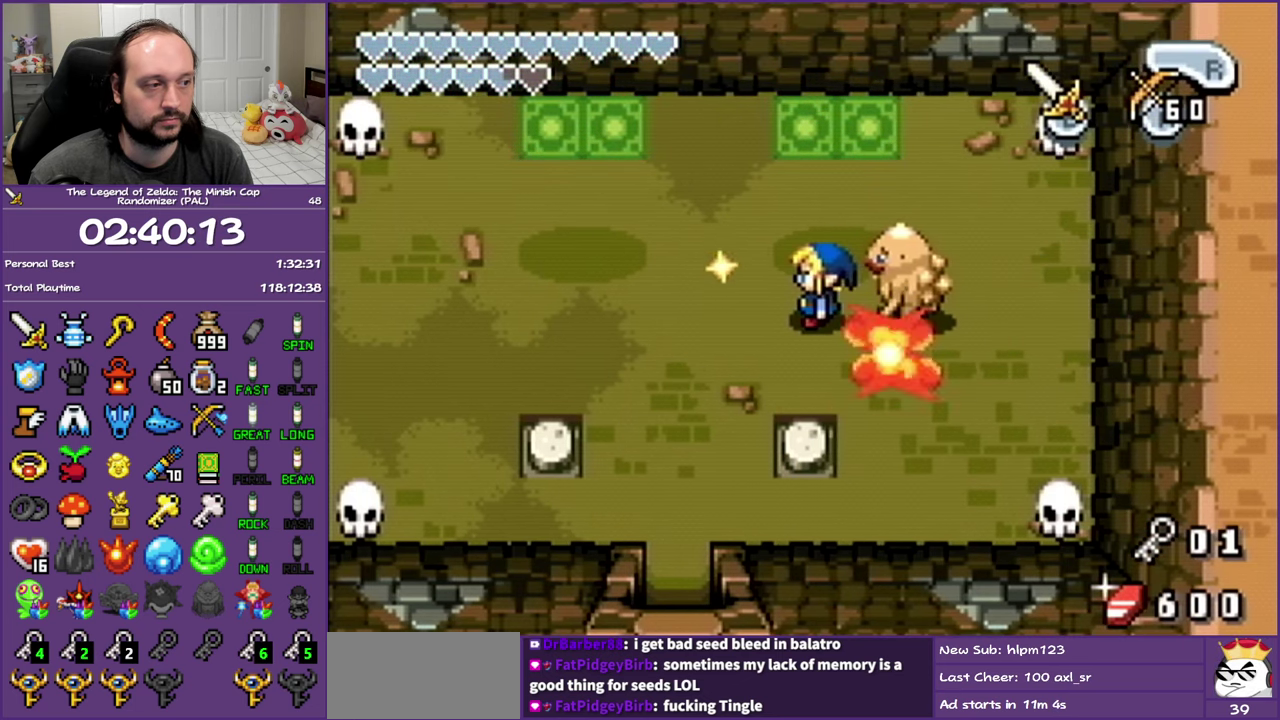
{"buttons": ["DPAD_DOWN", "DPAD_LEFT"], "events": []}
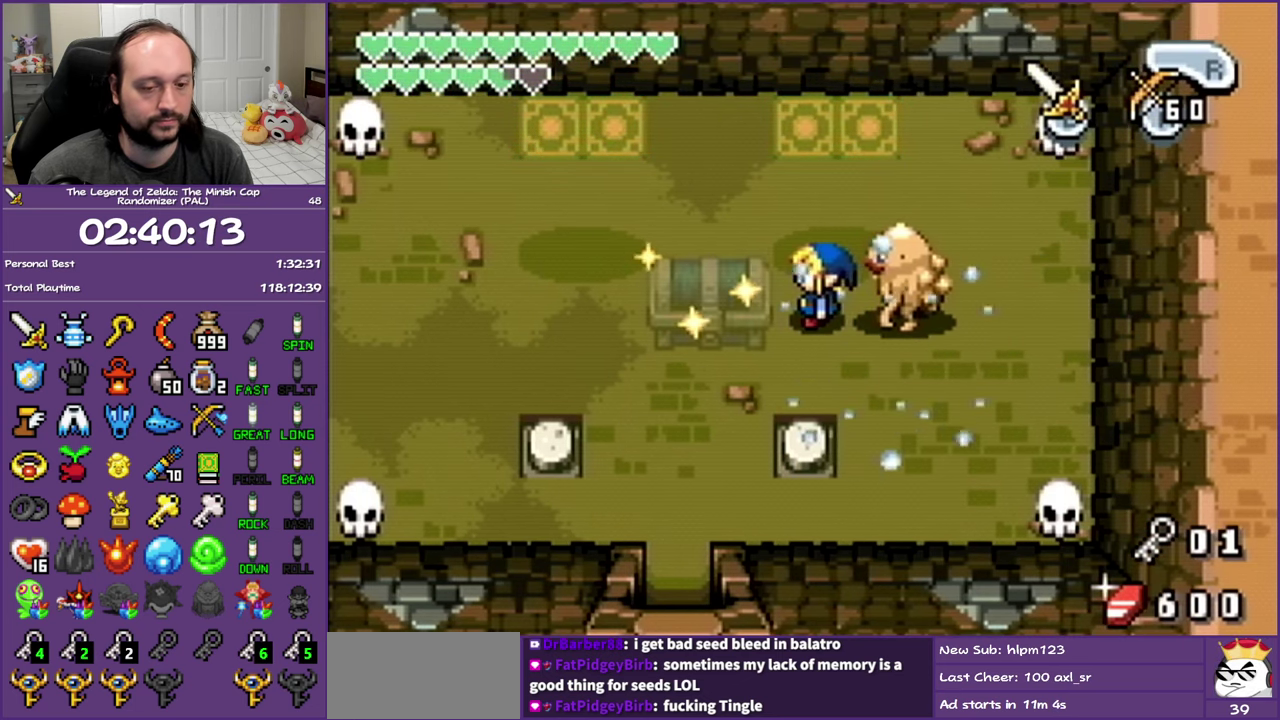
{"buttons": ["DPAD_DOWN", "DPAD_LEFT"], "events": []}
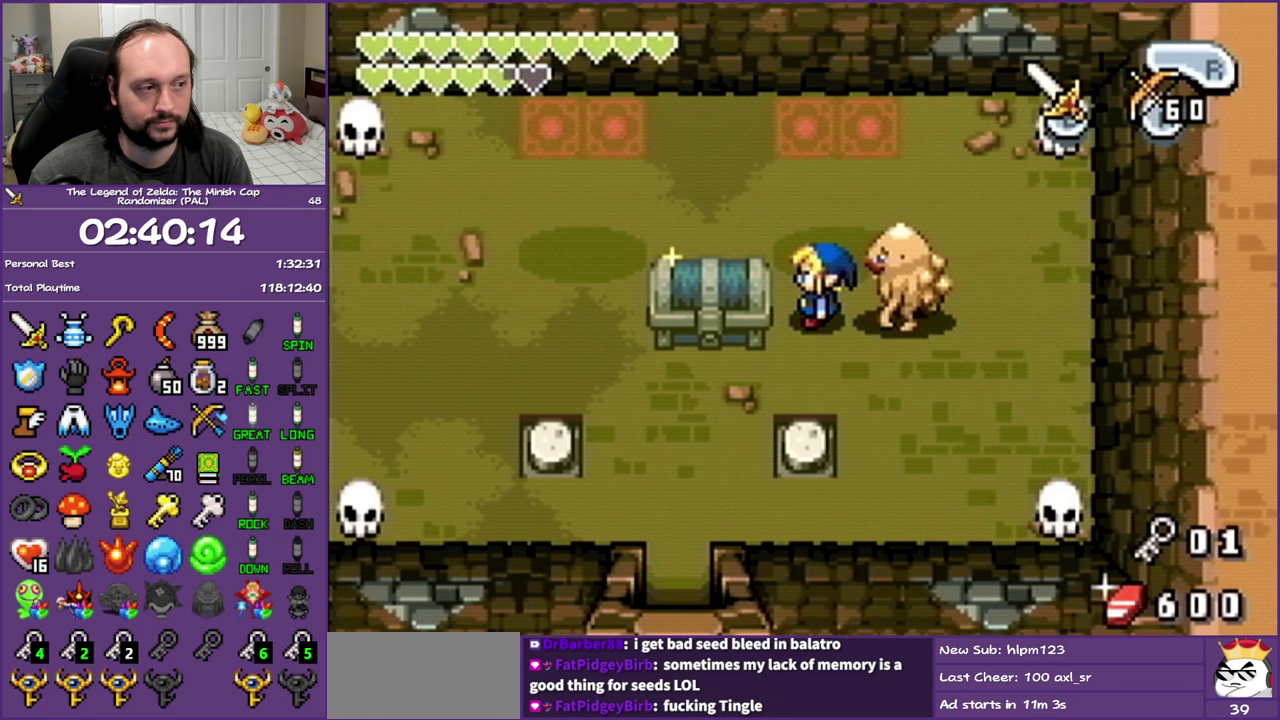
{"buttons": ["DPAD_DOWN", "DPAD_LEFT"], "events": []}
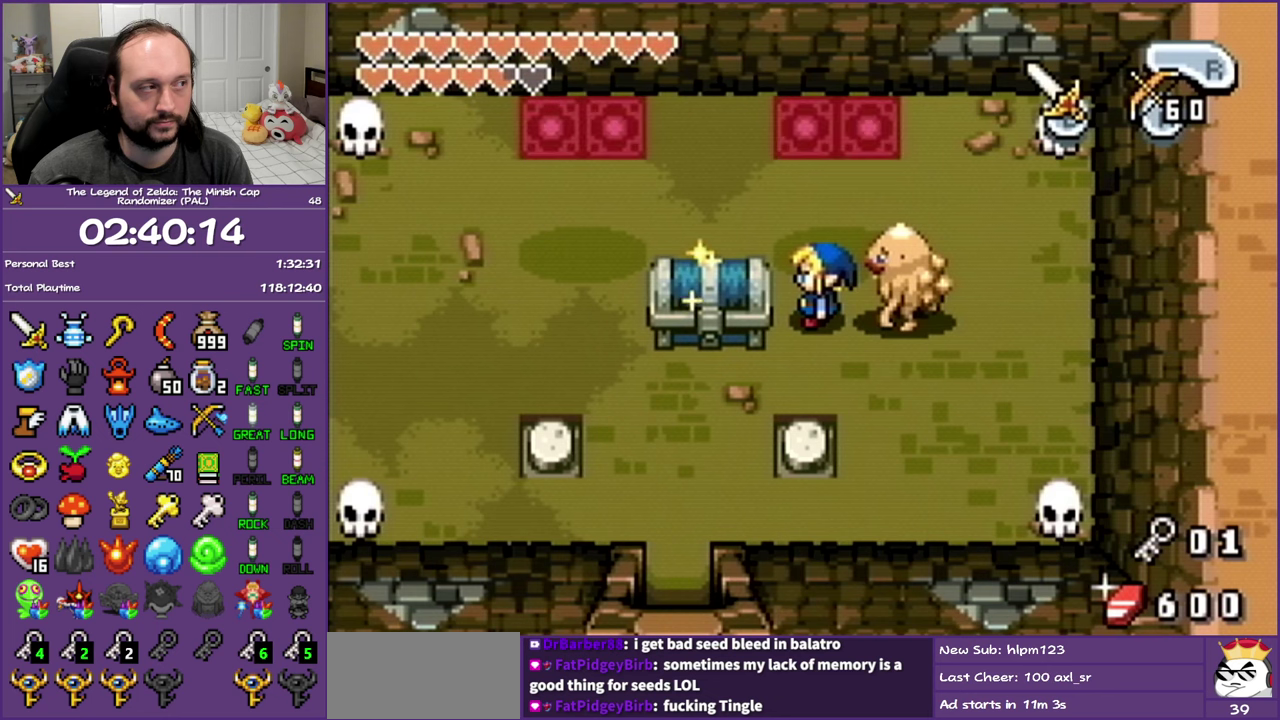
{"buttons": ["DPAD_DOWN", "DPAD_LEFT"], "events": []}
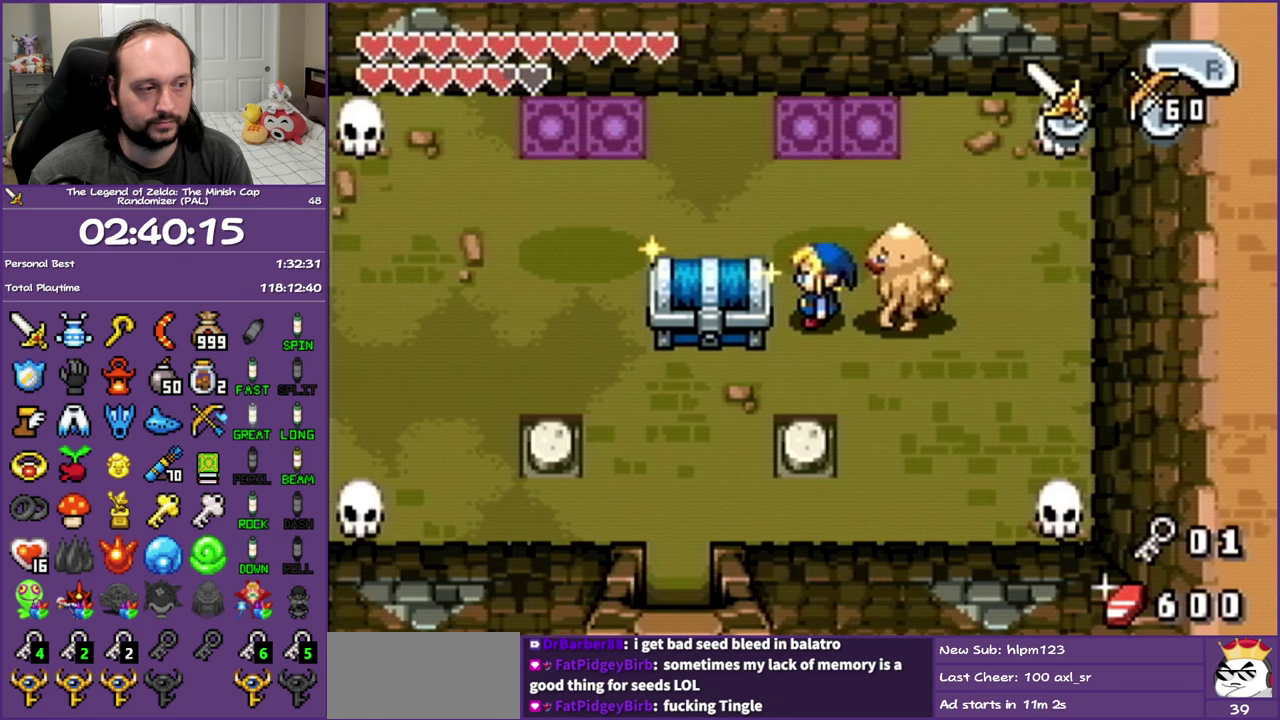
{"buttons": ["DPAD_DOWN", "DPAD_LEFT"], "events": []}
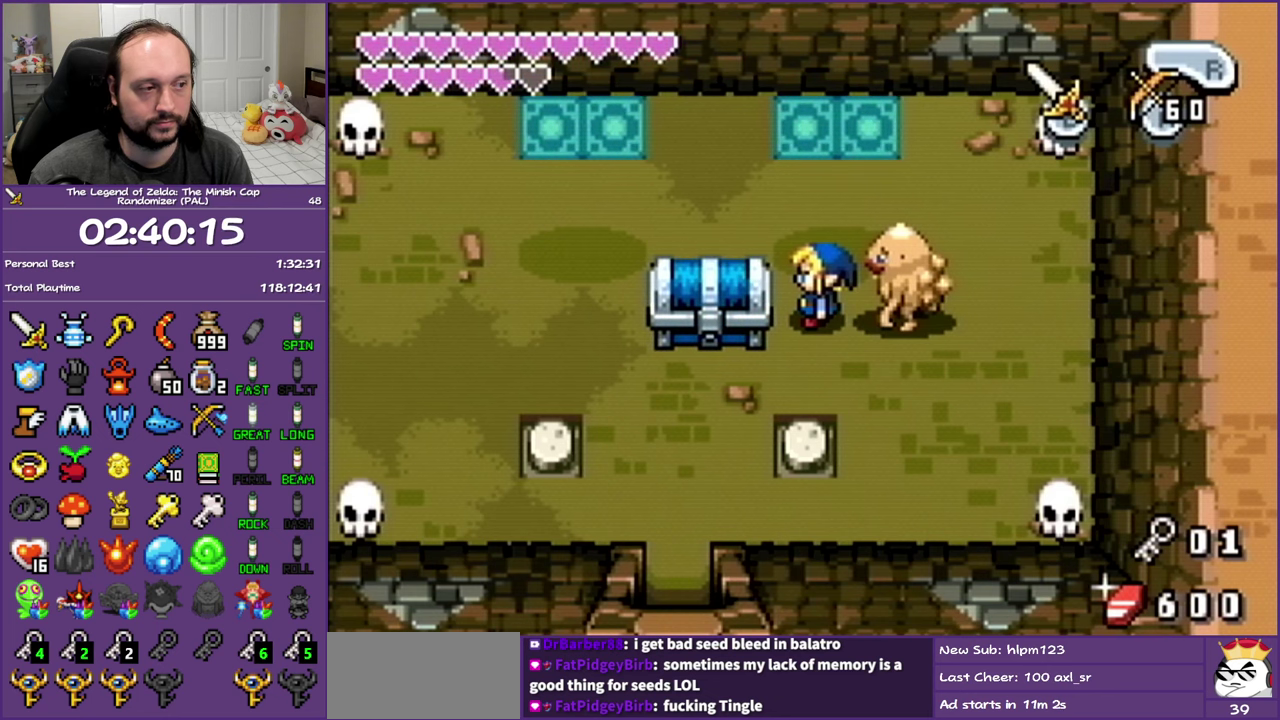
{"buttons": ["DPAD_UP"], "events": [[333, "DPAD_DOWN", "up"], [367, "DPAD_UP", "down"], [433, "DPAD_LEFT", "up"]]}
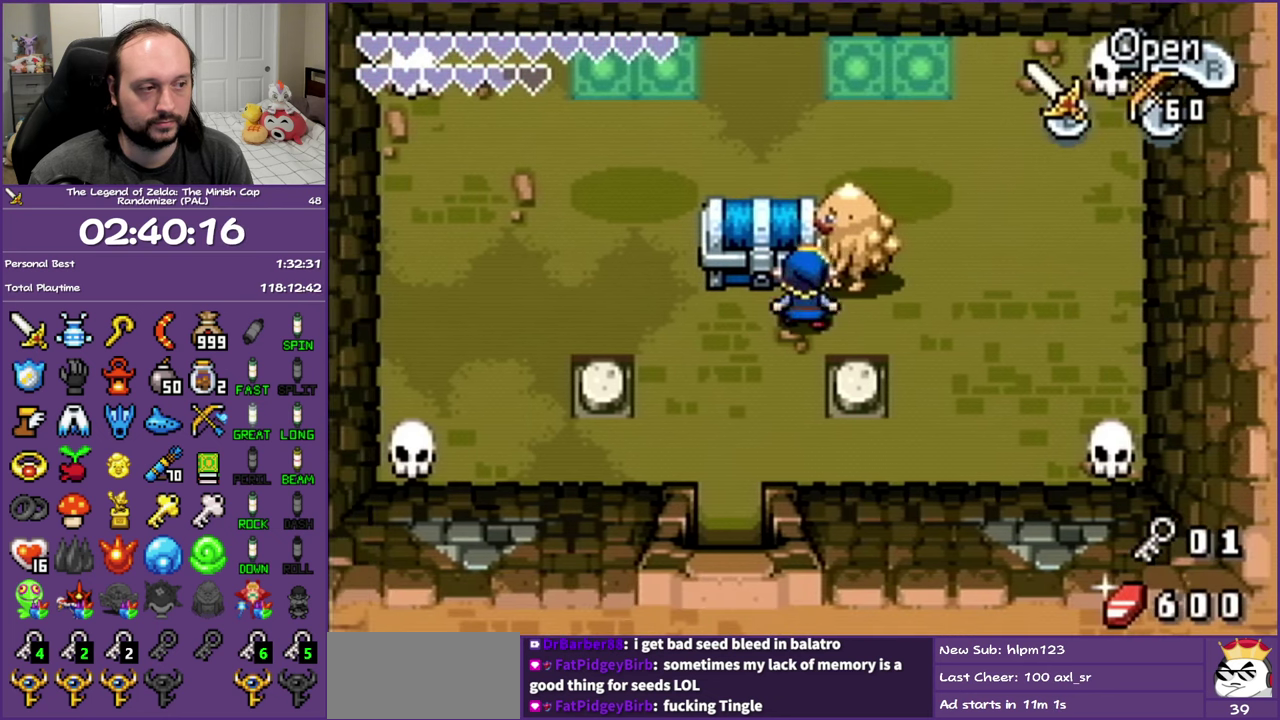
{"buttons": [], "events": [[33, "R1", "down"], [150, "R1", "up"], [167, "DPAD_UP", "up"]]}
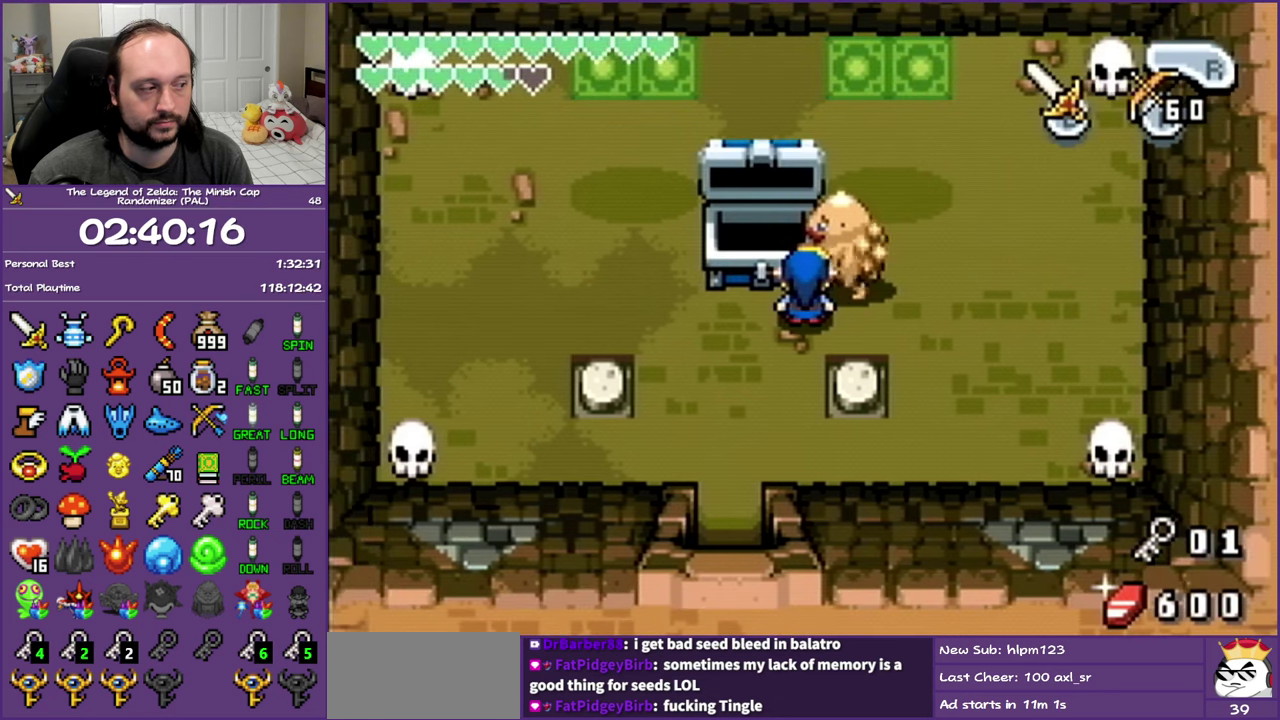
{"buttons": [], "events": []}
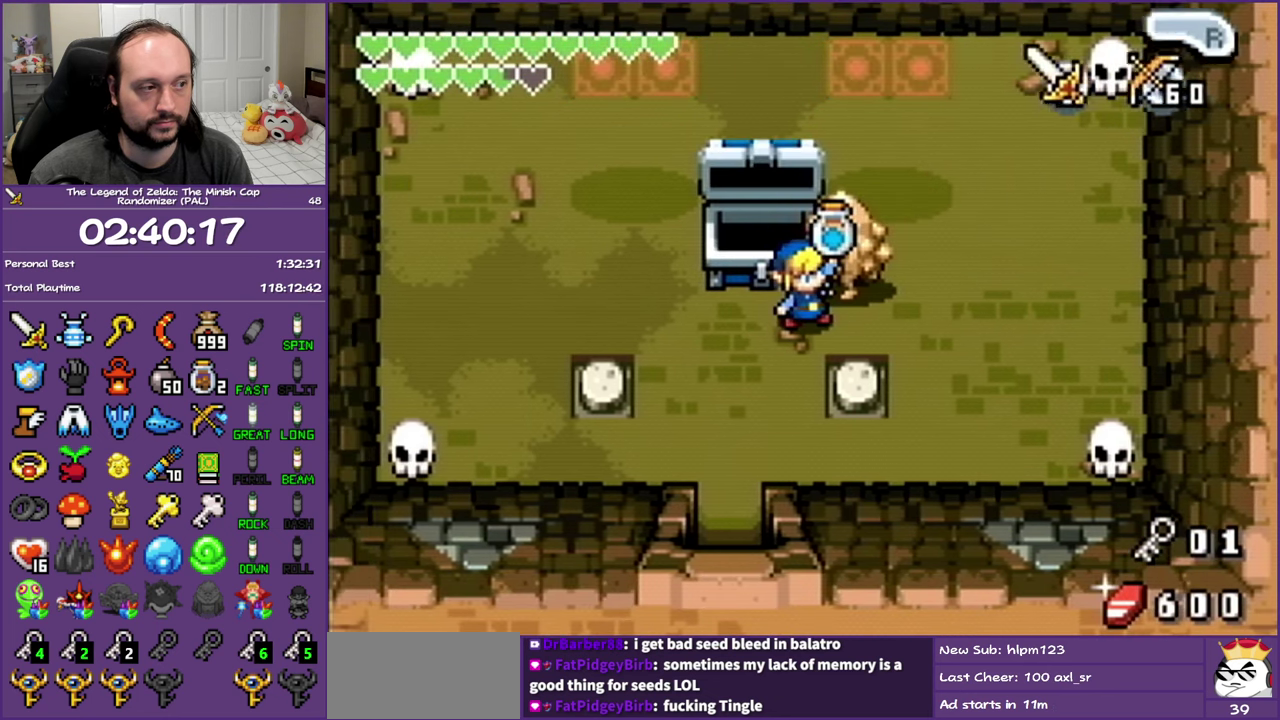
{"buttons": [], "events": []}
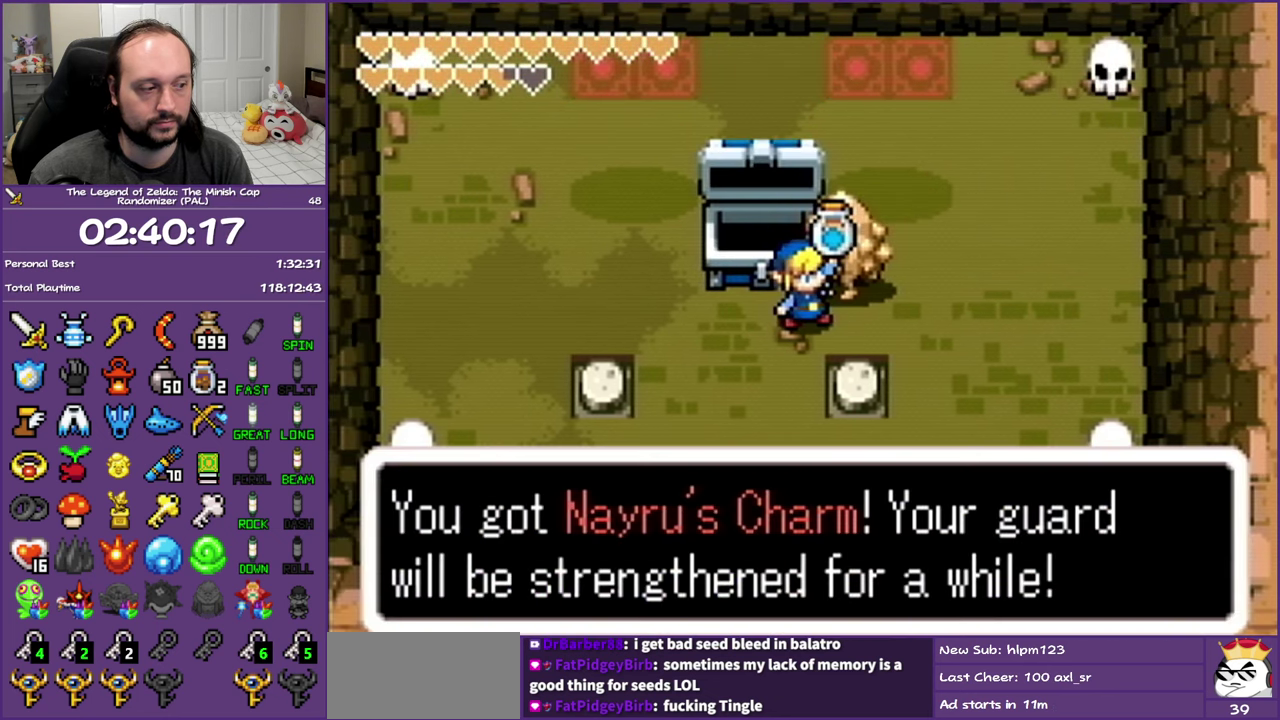
{"buttons": ["DPAD_DOWN", "DPAD_LEFT"], "events": [[283, "DPAD_DOWN", "down"], [283, "DPAD_LEFT", "down"]]}
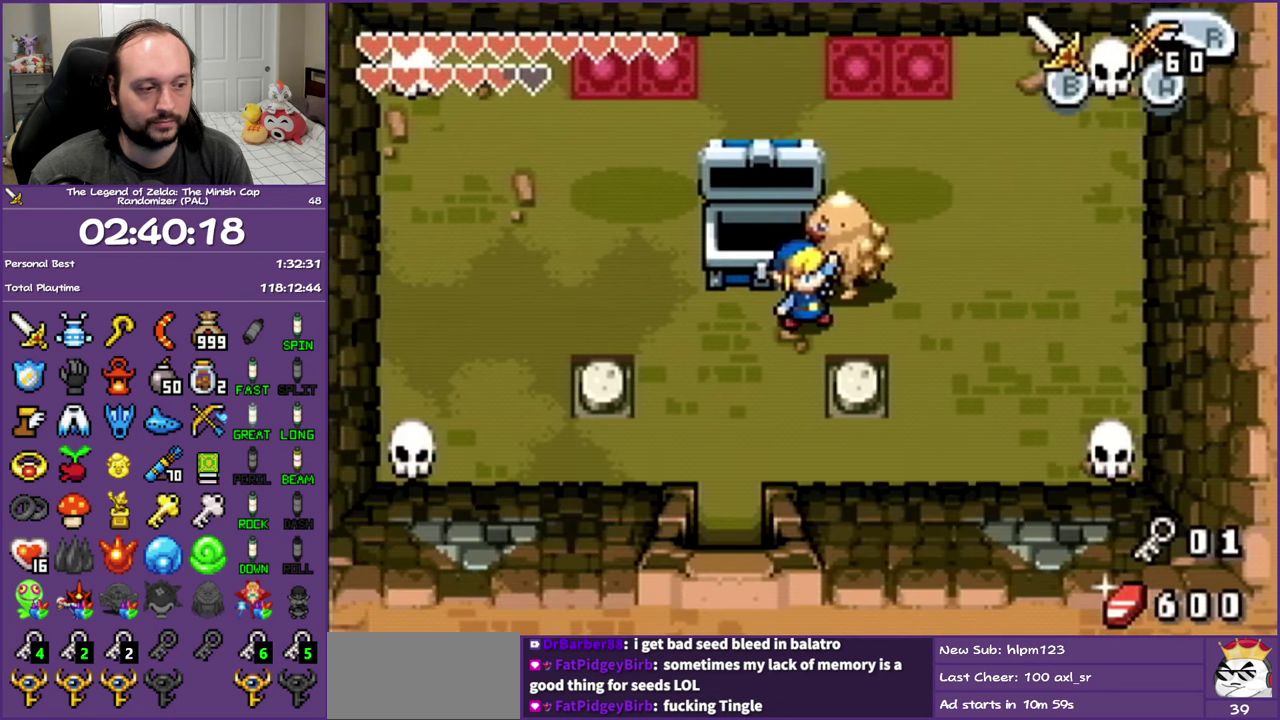
{"buttons": ["START"], "events": [[283, "DPAD_LEFT", "up"], [317, "DPAD_DOWN", "up"], [383, "START", "down"]]}
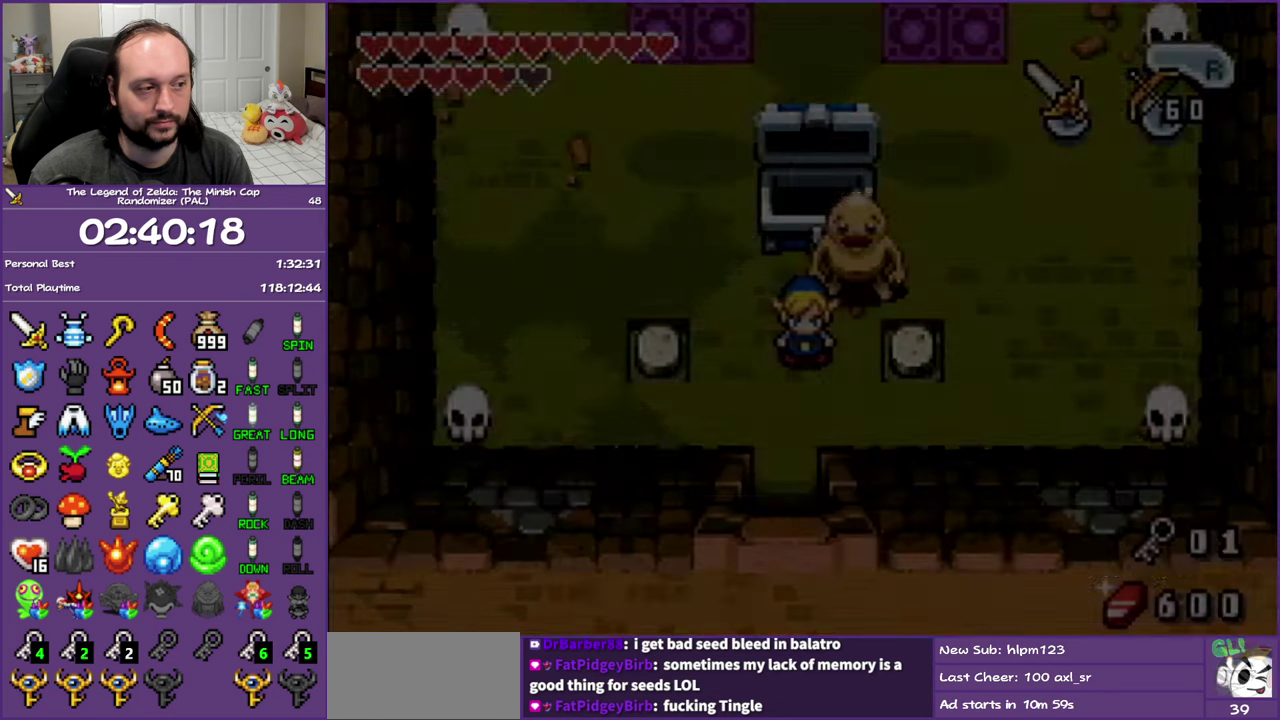
{"buttons": [], "events": [[33, "START", "up"]]}
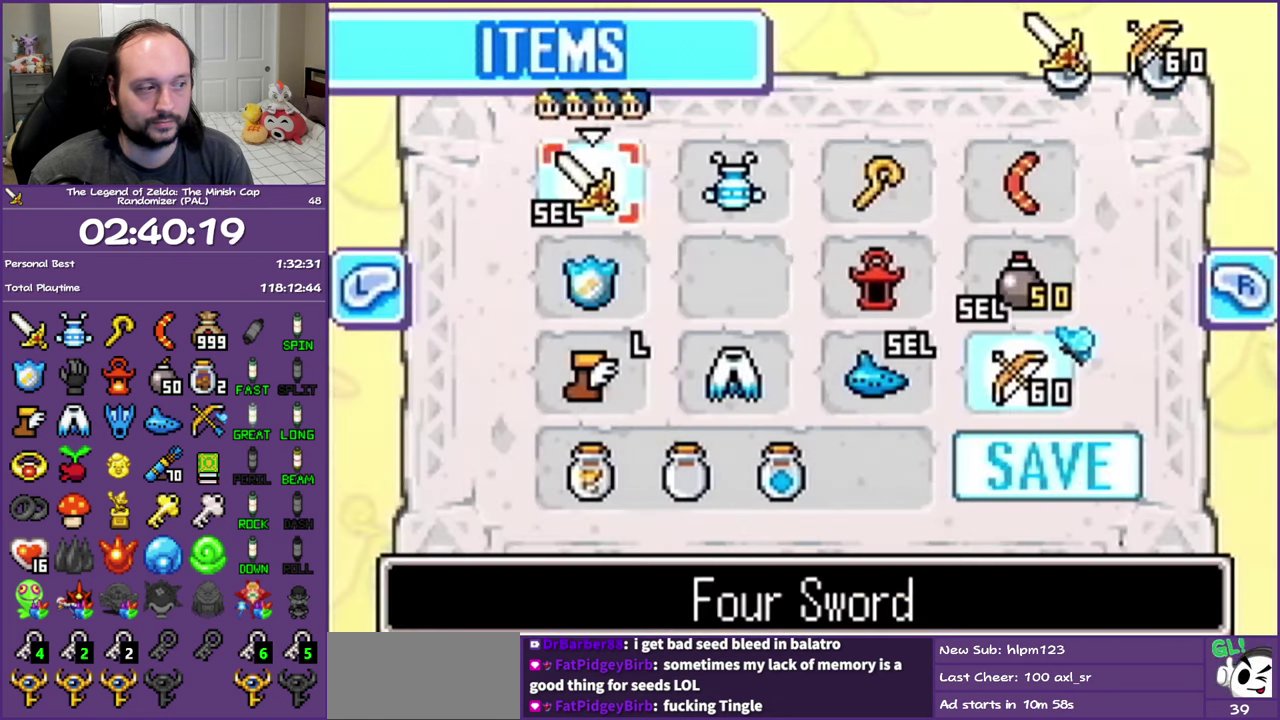
{"buttons": [], "events": [[50, "DPAD_LEFT", "down"], [167, "DPAD_UP", "down"], [200, "DPAD_LEFT", "up"], [300, "A", "down"], [317, "DPAD_UP", "up"], [400, "A", "up"]]}
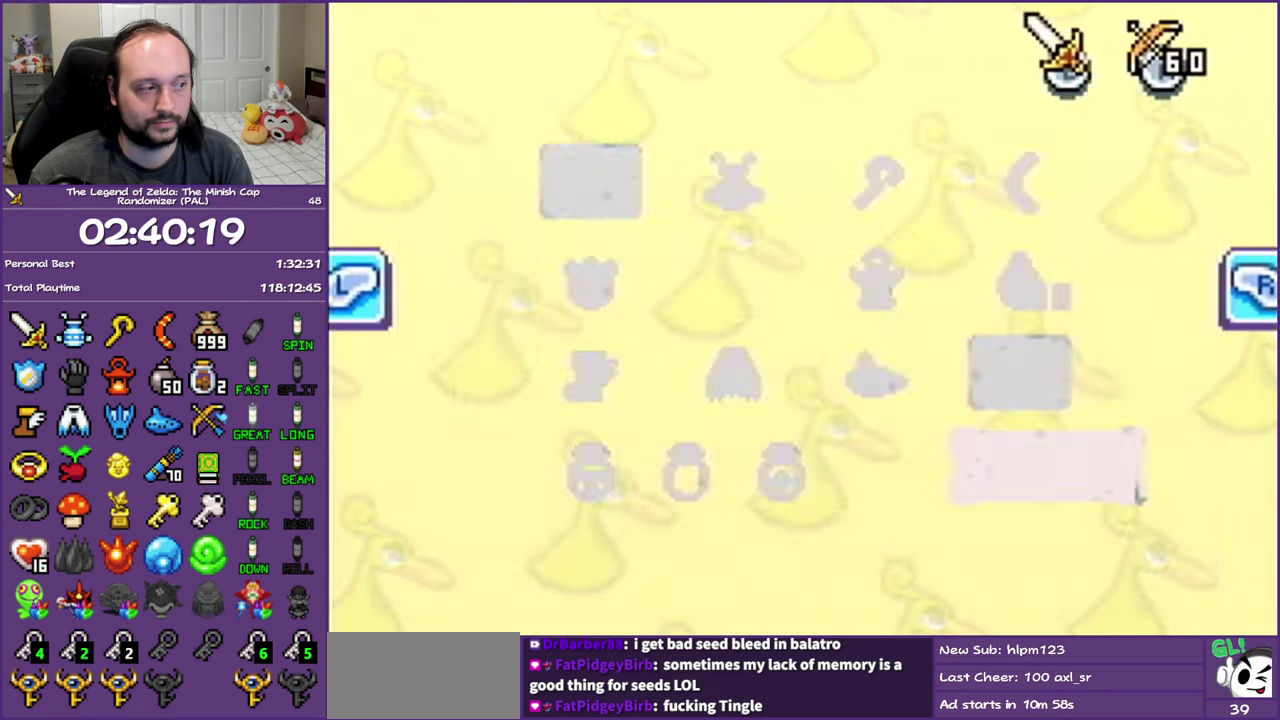
{"buttons": [], "events": [[317, "DPAD_DOWN", "down"], [333, "A", "down"], [433, "A", "up"], [467, "DPAD_DOWN", "up"]]}
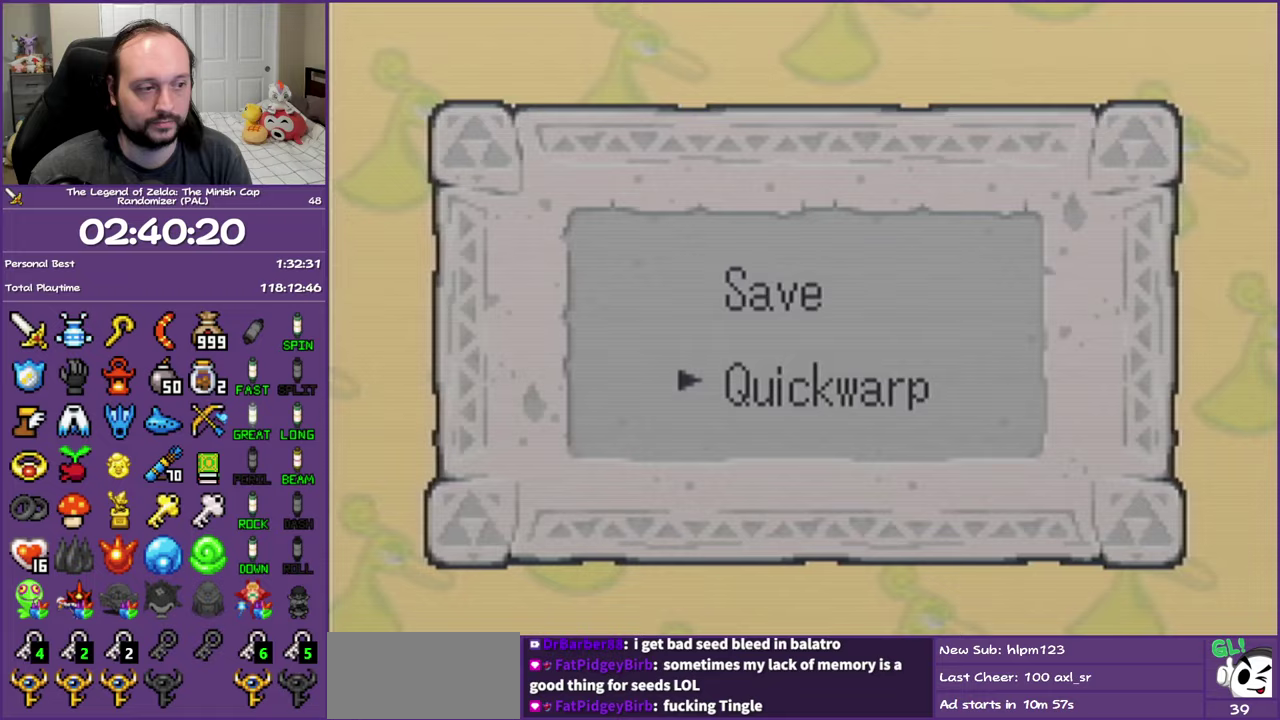
{"buttons": [], "events": []}
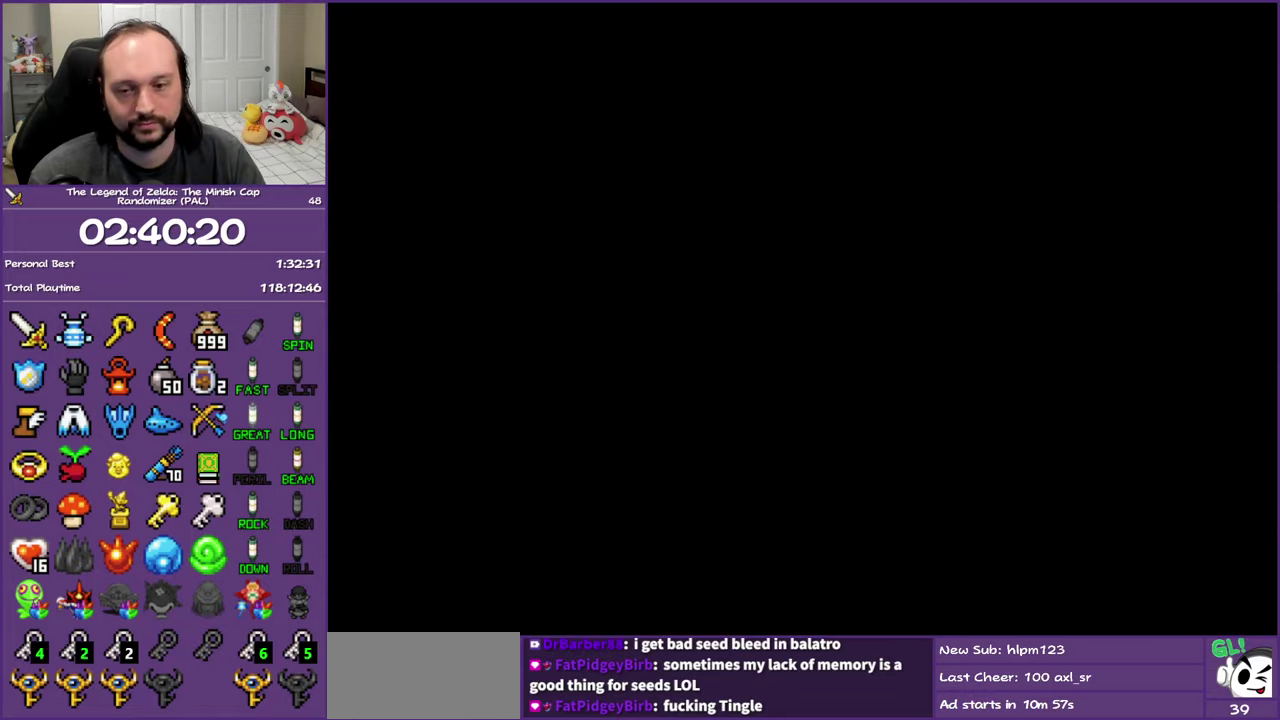
{"buttons": [], "events": []}
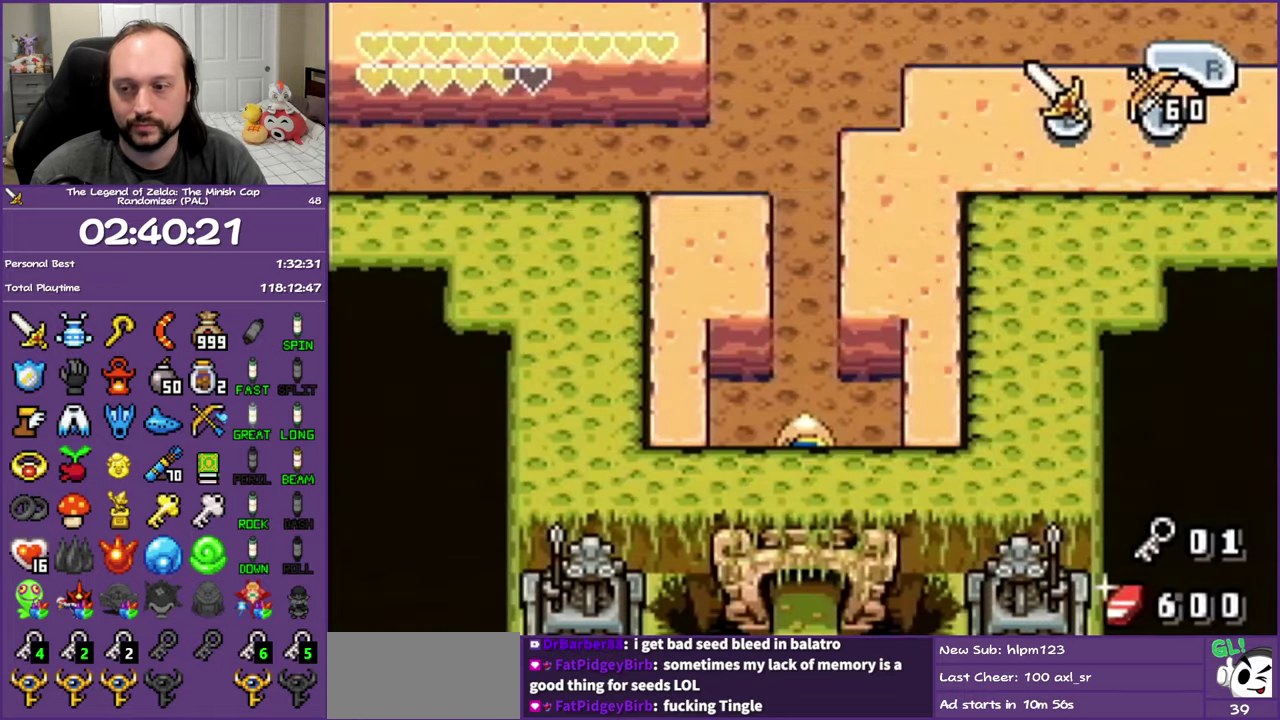
{"buttons": [], "events": []}
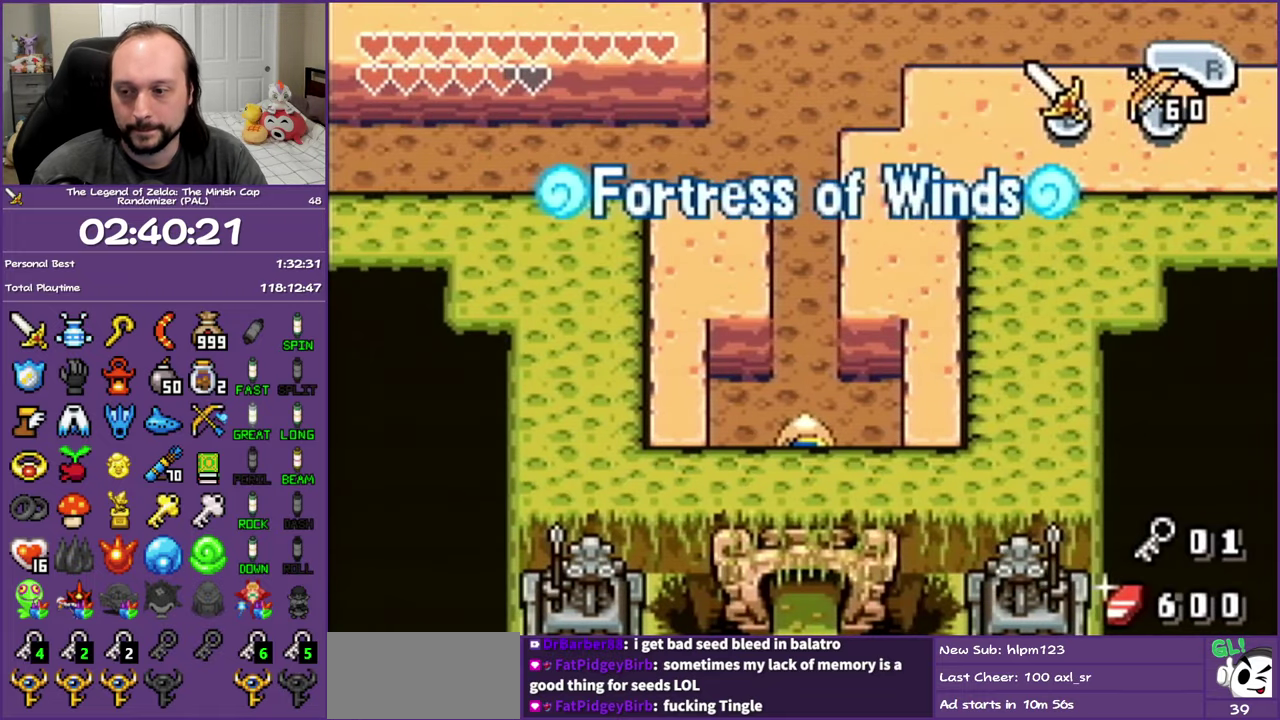
{"buttons": [], "events": []}
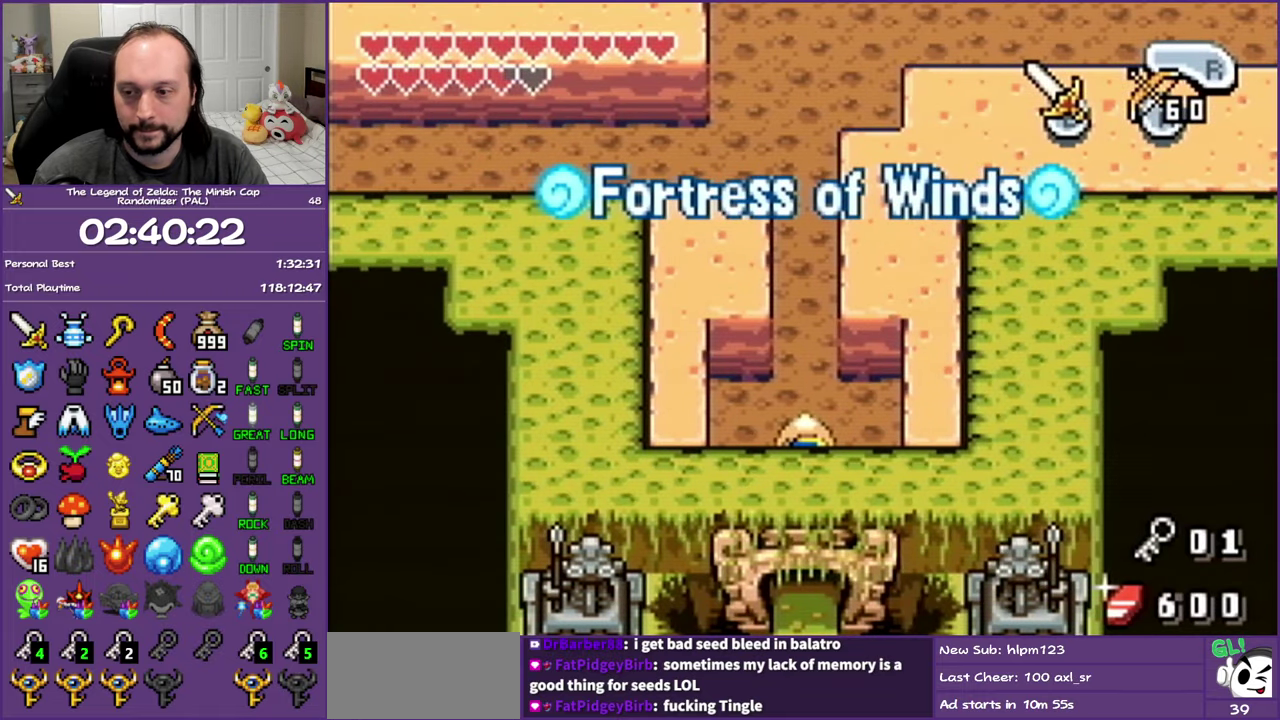
{"buttons": [], "events": []}
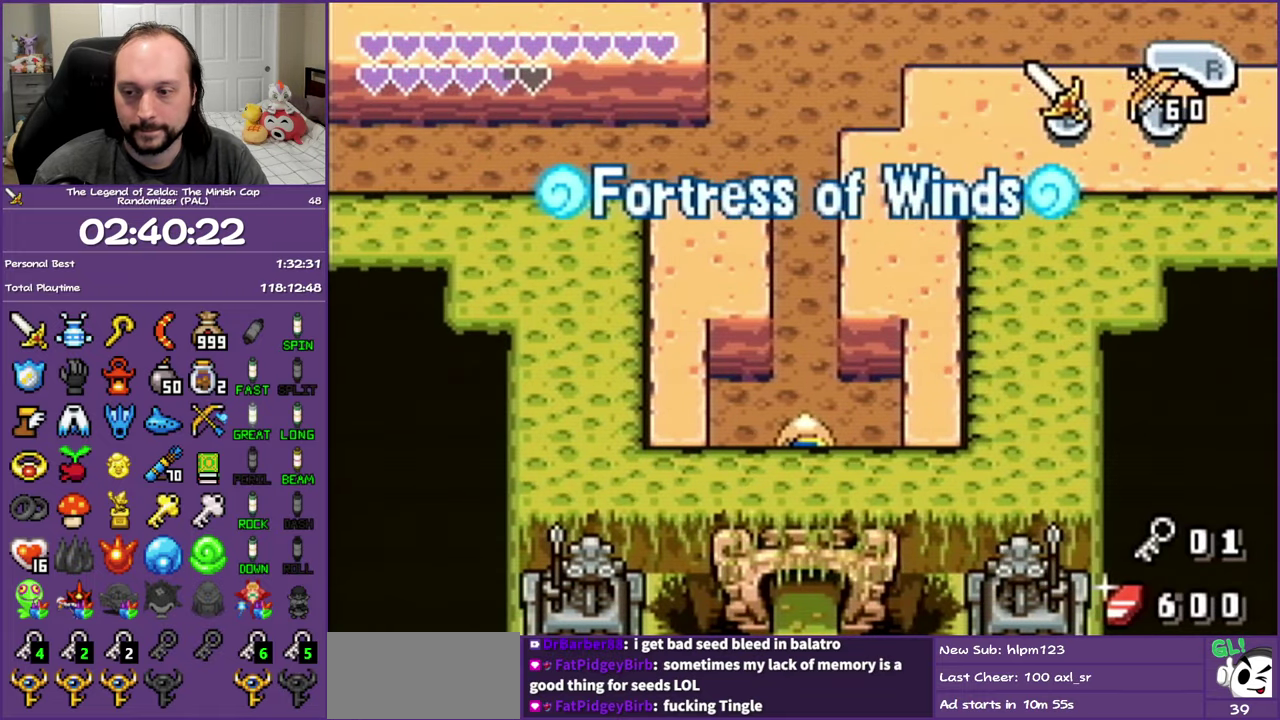
{"buttons": [], "events": []}
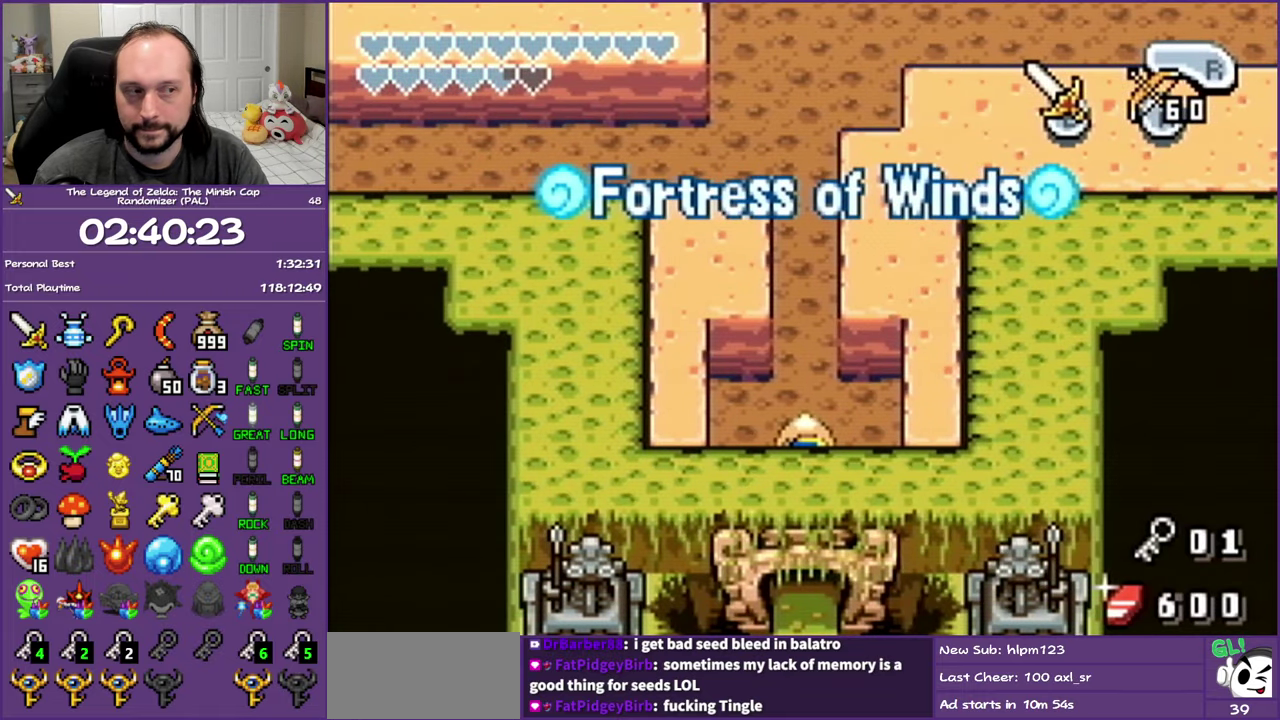
{"buttons": ["DPAD_UP"], "events": [[333, "DPAD_UP", "down"]]}
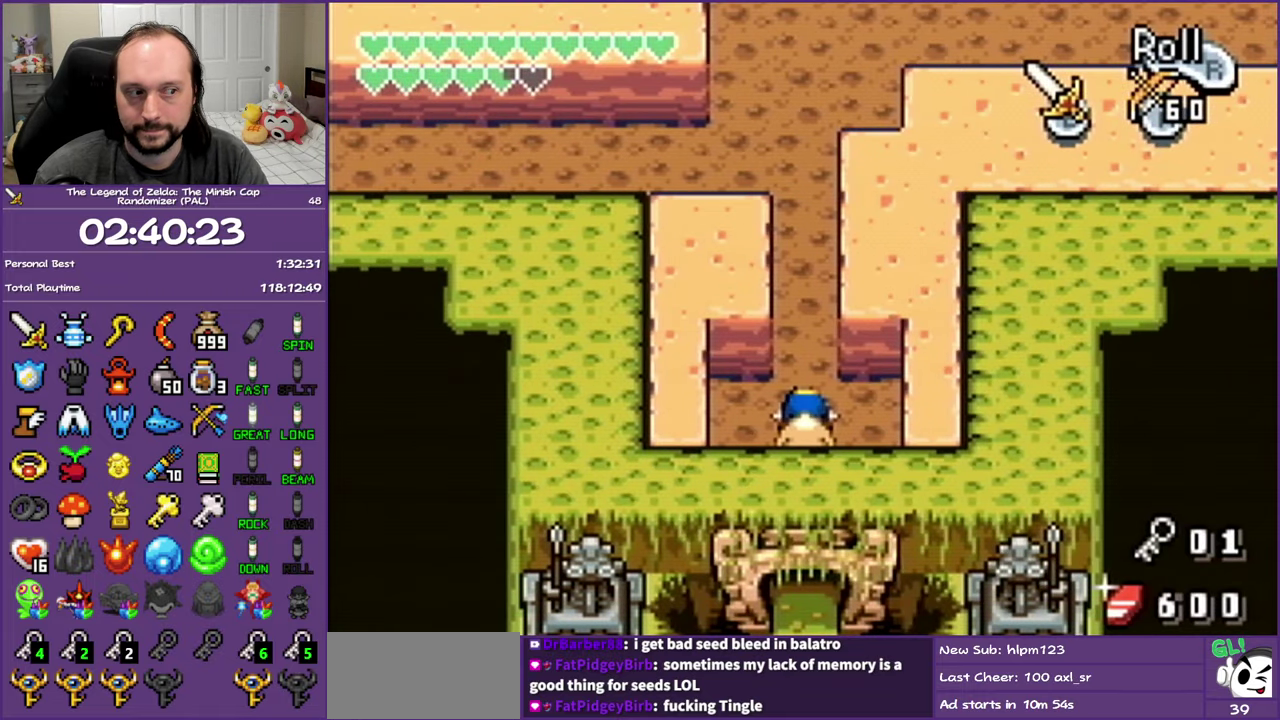
{"buttons": ["DPAD_UP"], "events": []}
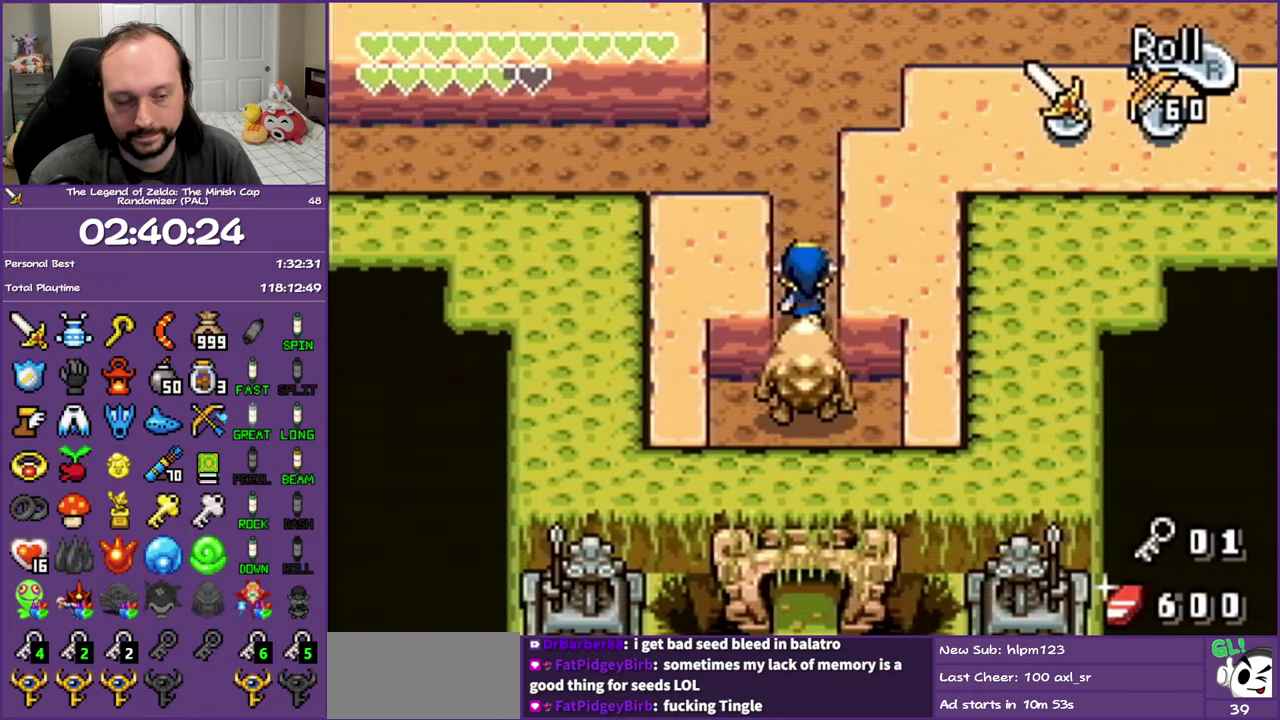
{"buttons": ["DPAD_UP"], "events": [[417, "R1", "down"], [500, "R1", "up"]]}
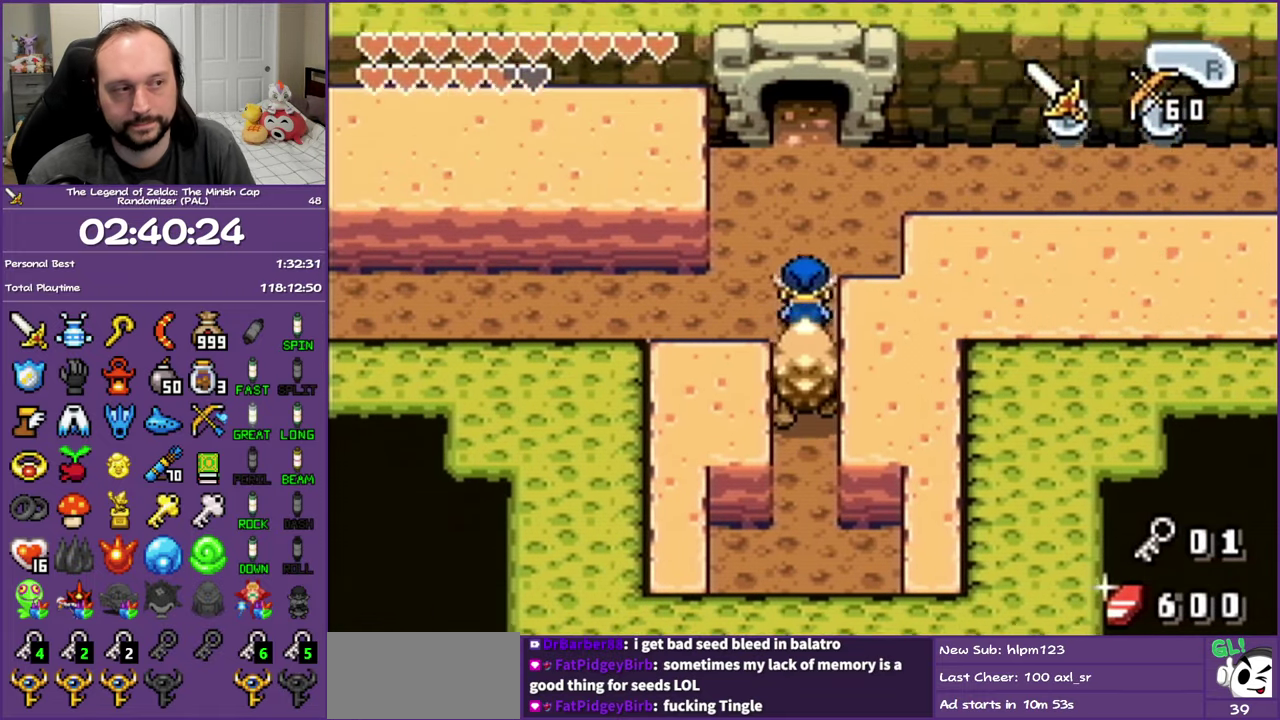
{"buttons": ["DPAD_UP"], "events": []}
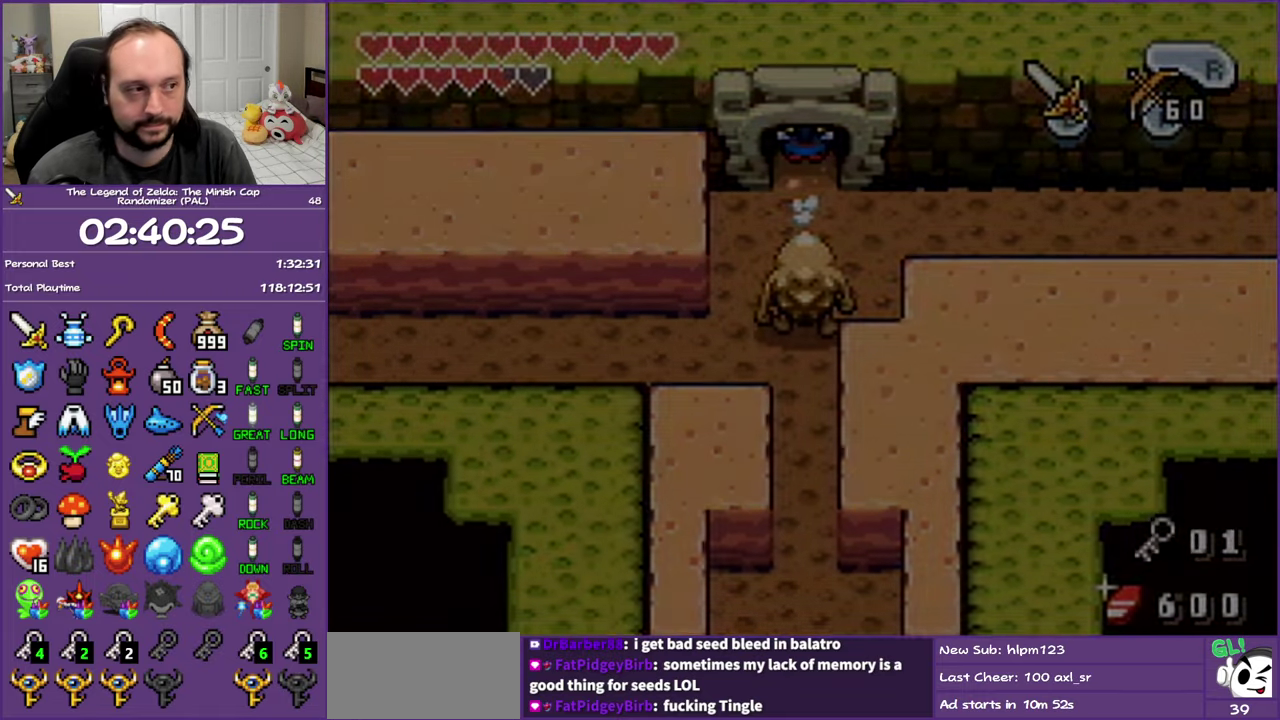
{"buttons": ["DPAD_UP"], "events": []}
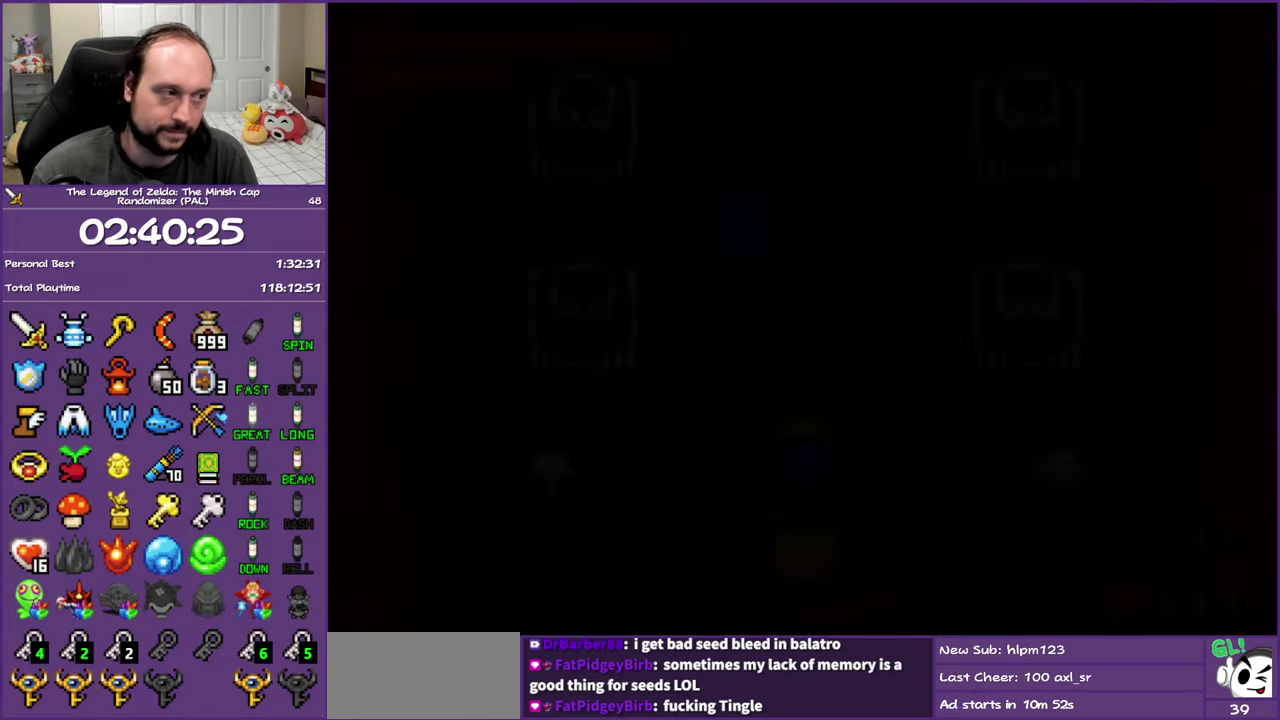
{"buttons": ["DPAD_UP"], "events": [[250, "R1", "down"], [350, "R1", "up"]]}